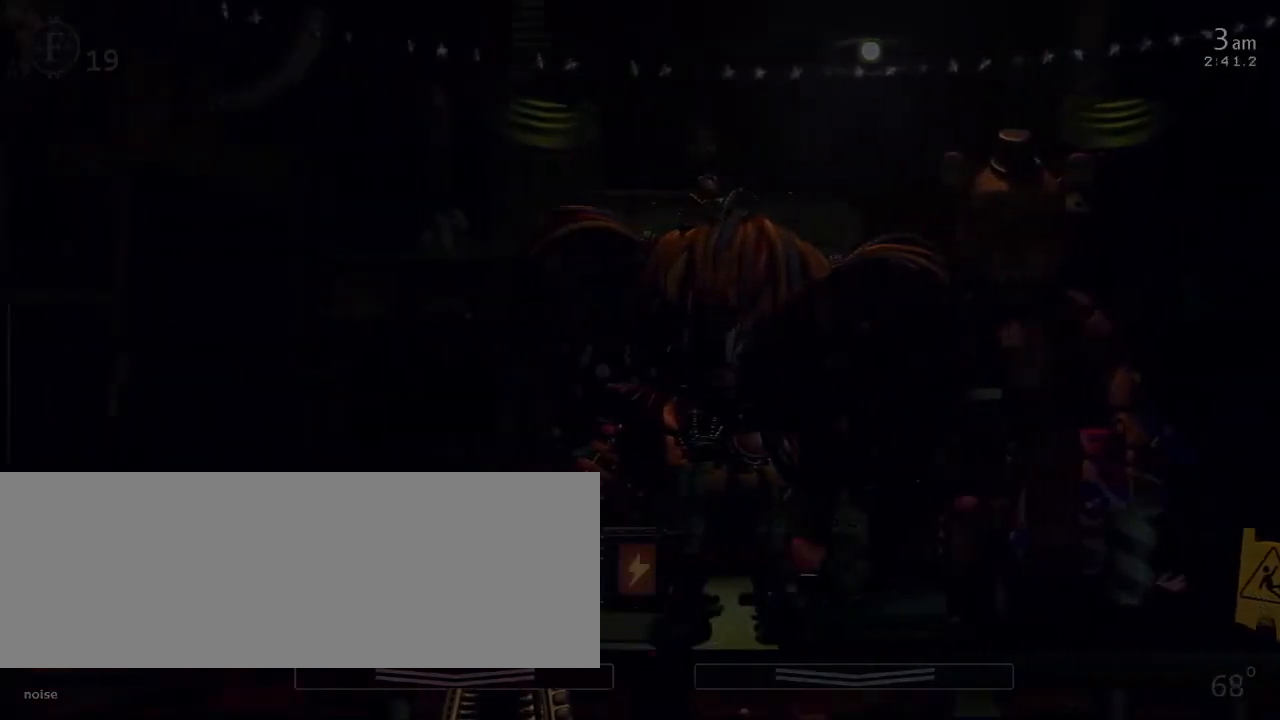
Gameplay with keyboard; each line is a JSON object with the keys held at the frame after it. "events" lists presses ("down") and releases ("up") of "0", "1", "2", "3", "4", "5", "6", "7", "8", "9", "a", "backspace", "caps_lock", "d", "down", "e", "equals", "escape", "f", "f1", "f10", "f11", "f12", "f2", "f3", "f4", "f5", "f6", "f7", "f8", "f9", "left", "minus", "q", "r", "right", "s", "space", "t", "tab", "tilde", "up" and "w" between this image and that frame as [ms after this image, input, new state], when the widget could be followed in between. No other keys are recorded. Mouse input is not recorded.
{"keys": ["3"], "events": [[500, "3", "down"]]}
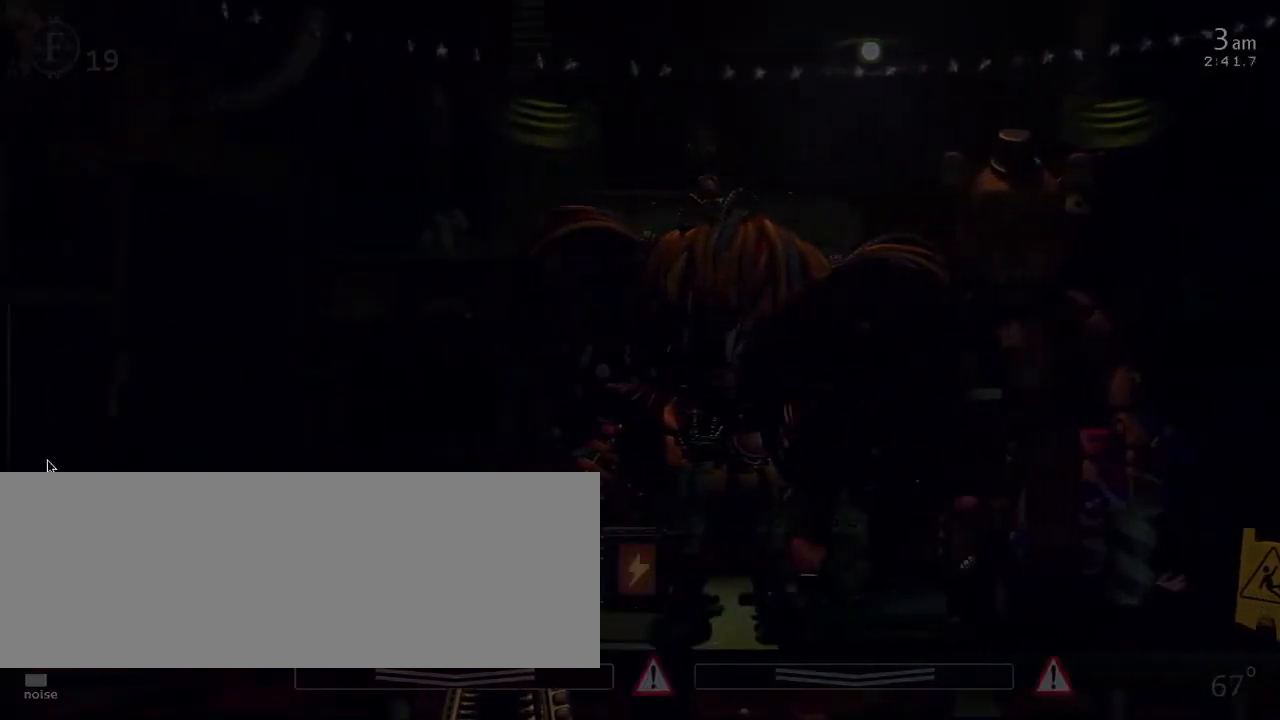
{"keys": [], "events": [[134, "3", "up"]]}
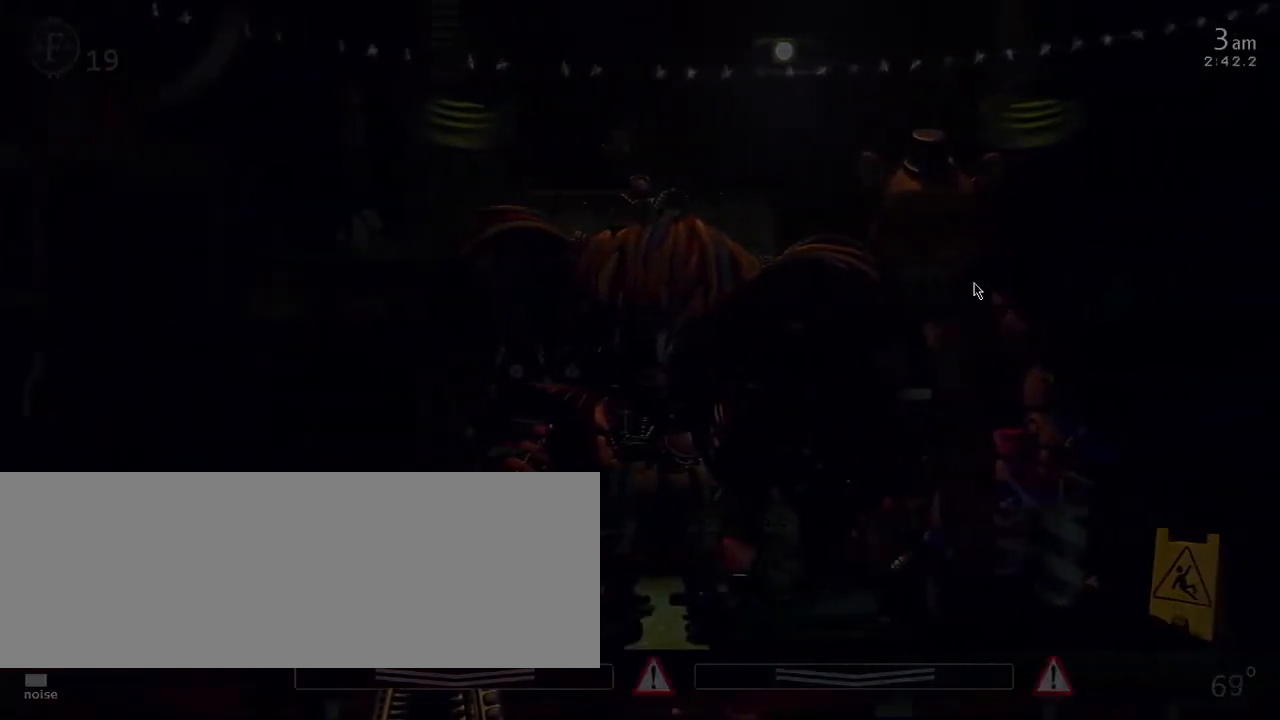
{"keys": [], "events": []}
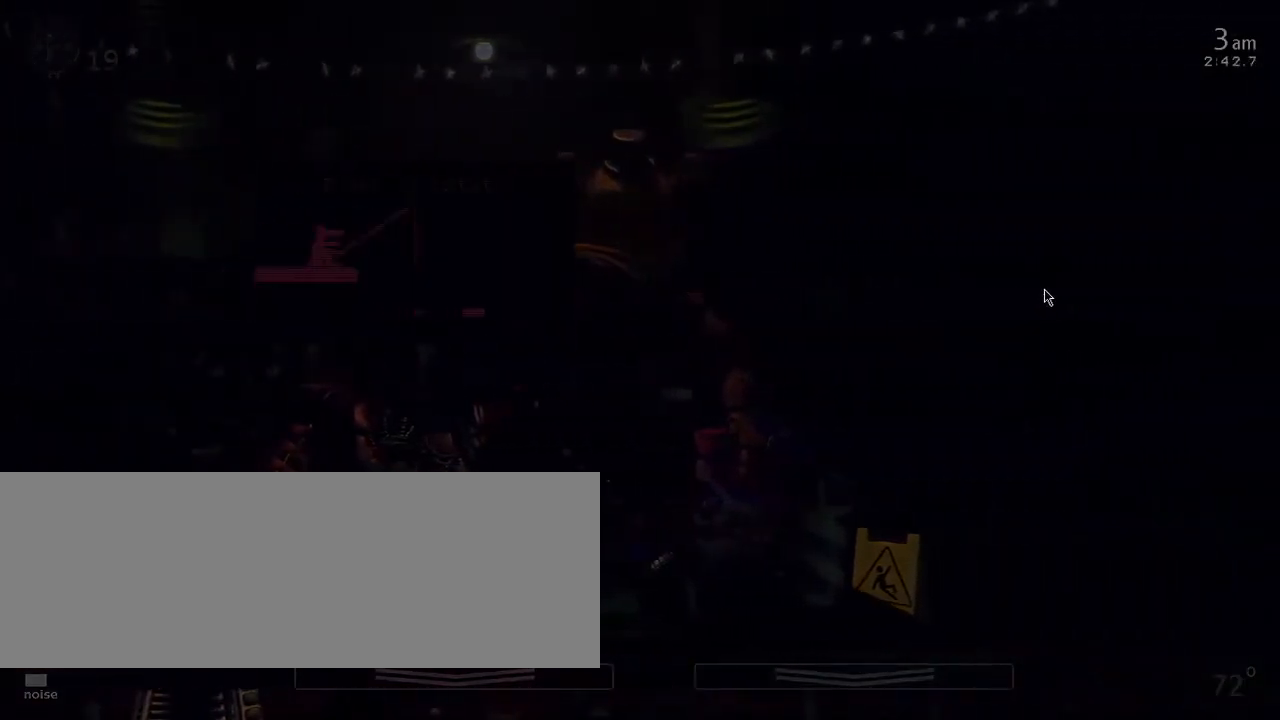
{"keys": [], "events": []}
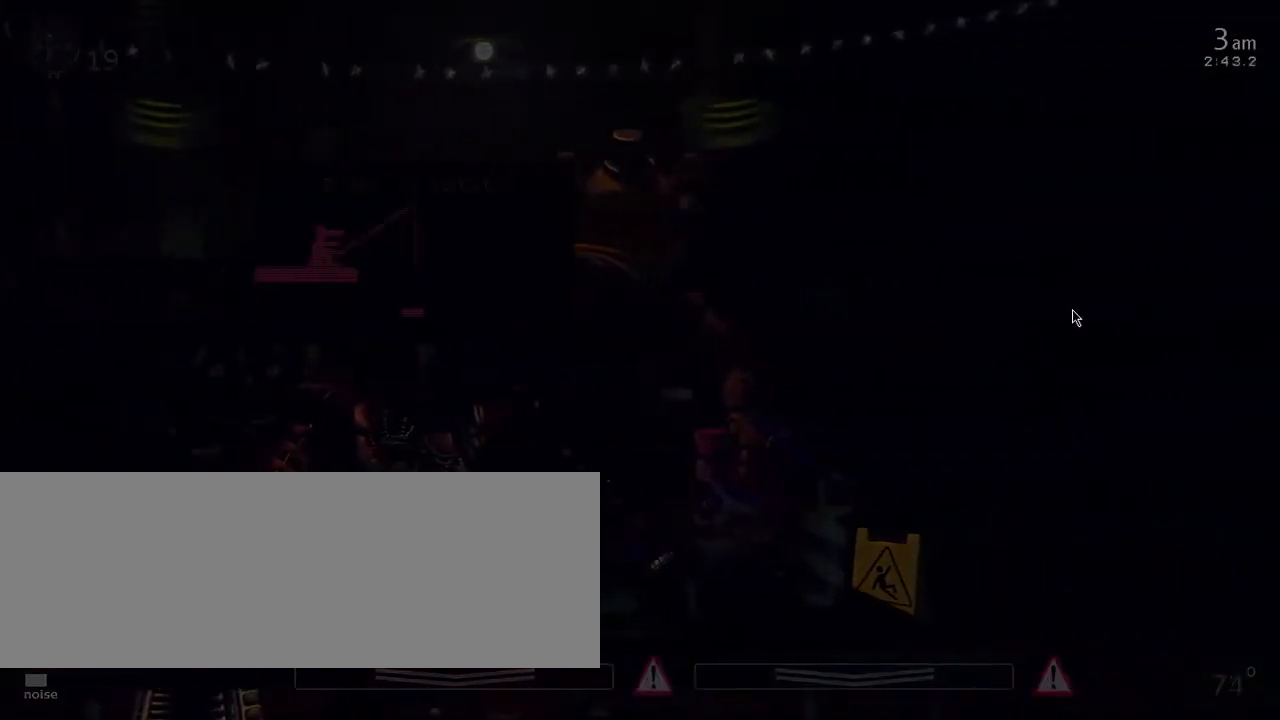
{"keys": [], "events": []}
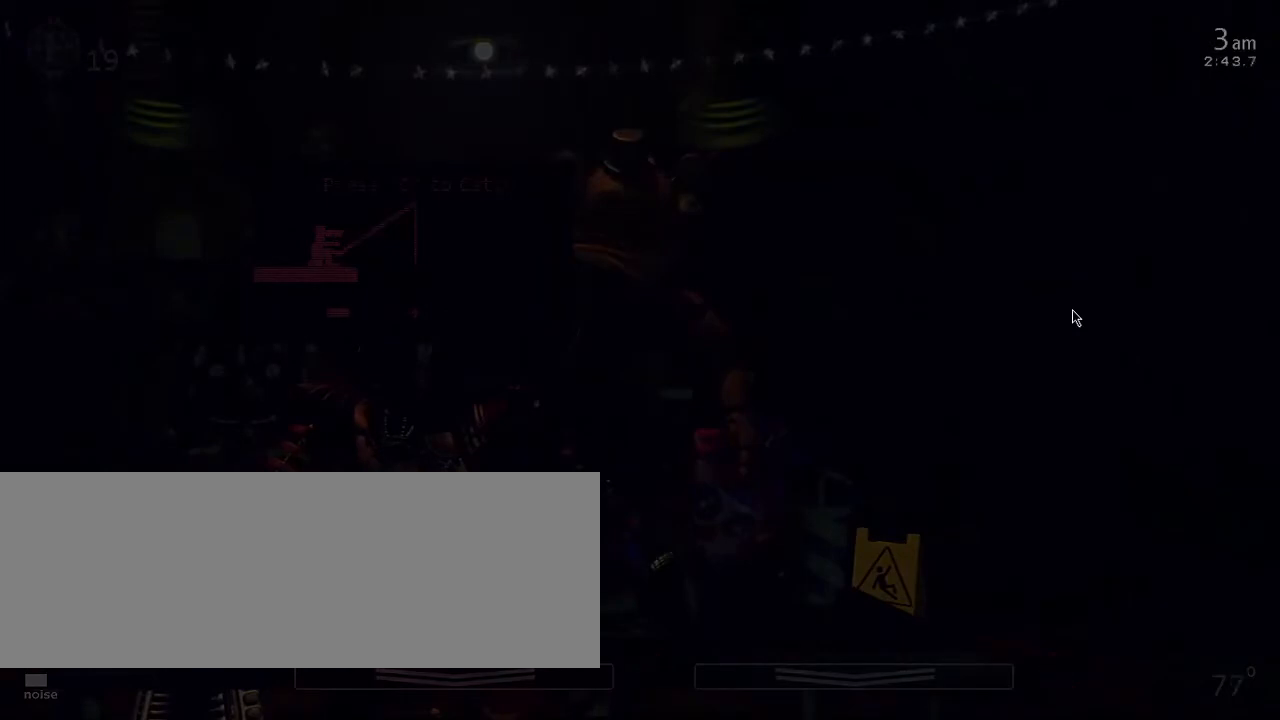
{"keys": [], "events": []}
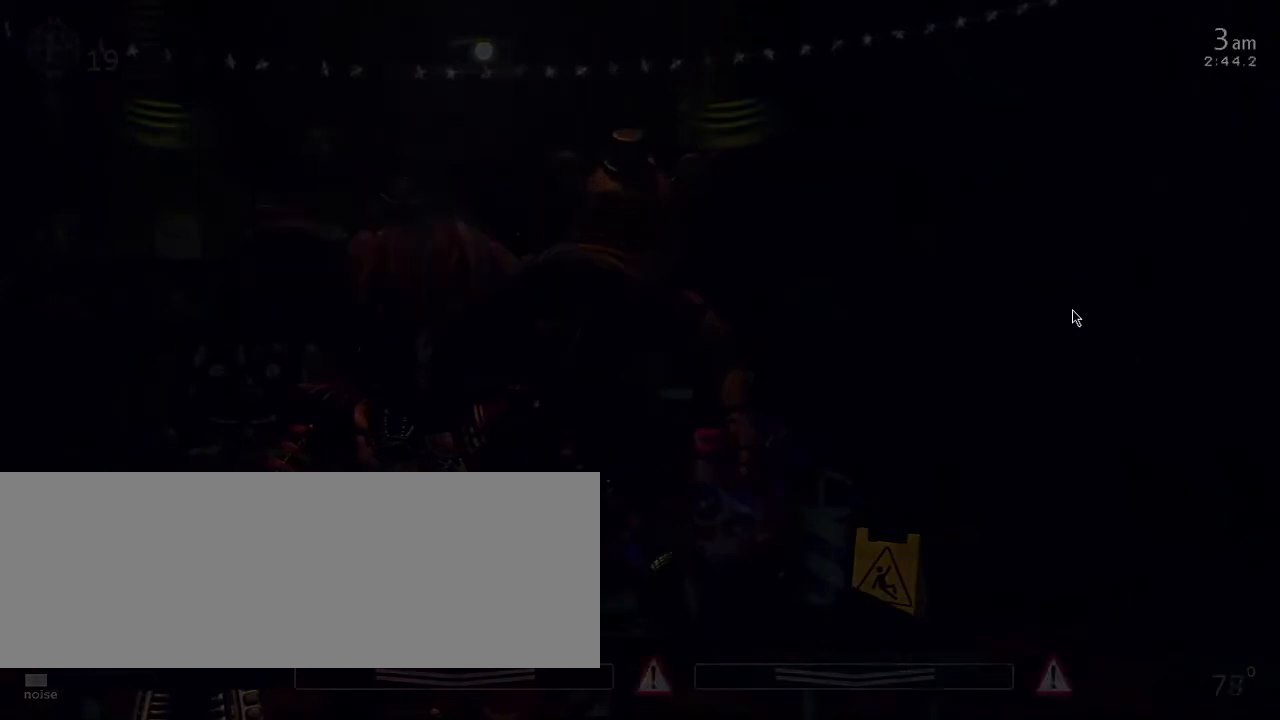
{"keys": [], "events": [[167, "5", "down"], [267, "5", "up"]]}
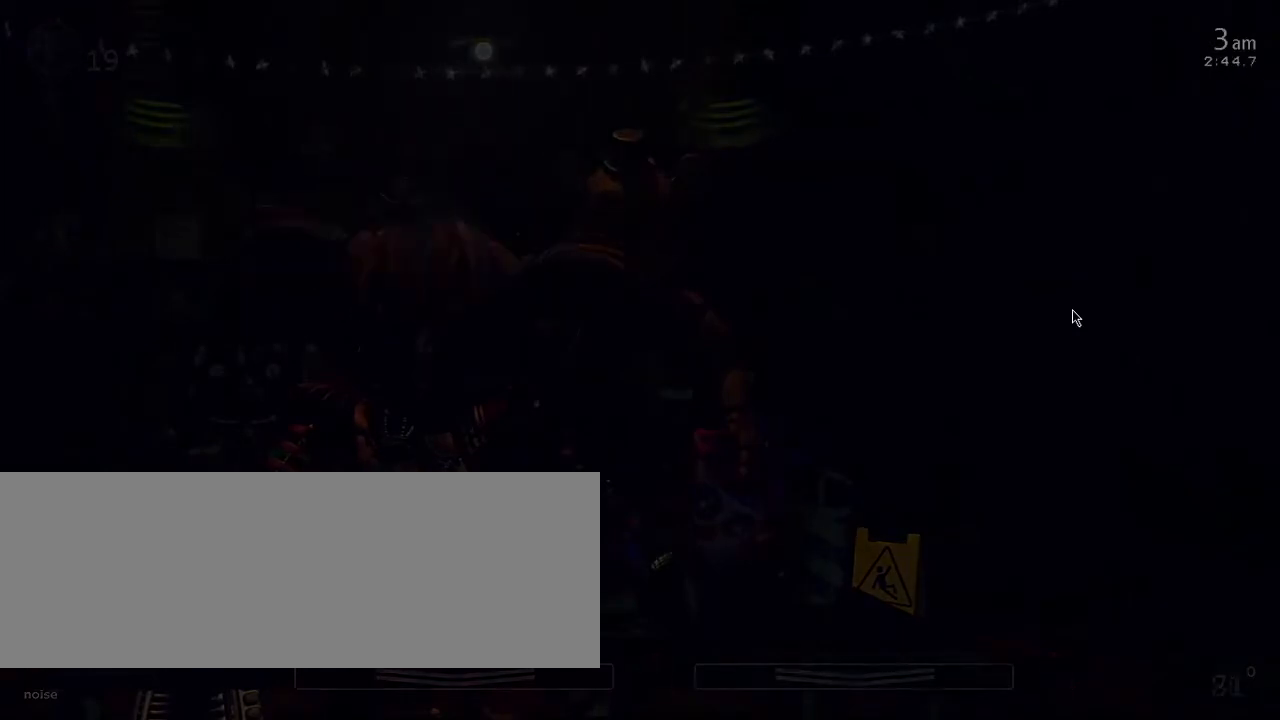
{"keys": [], "events": []}
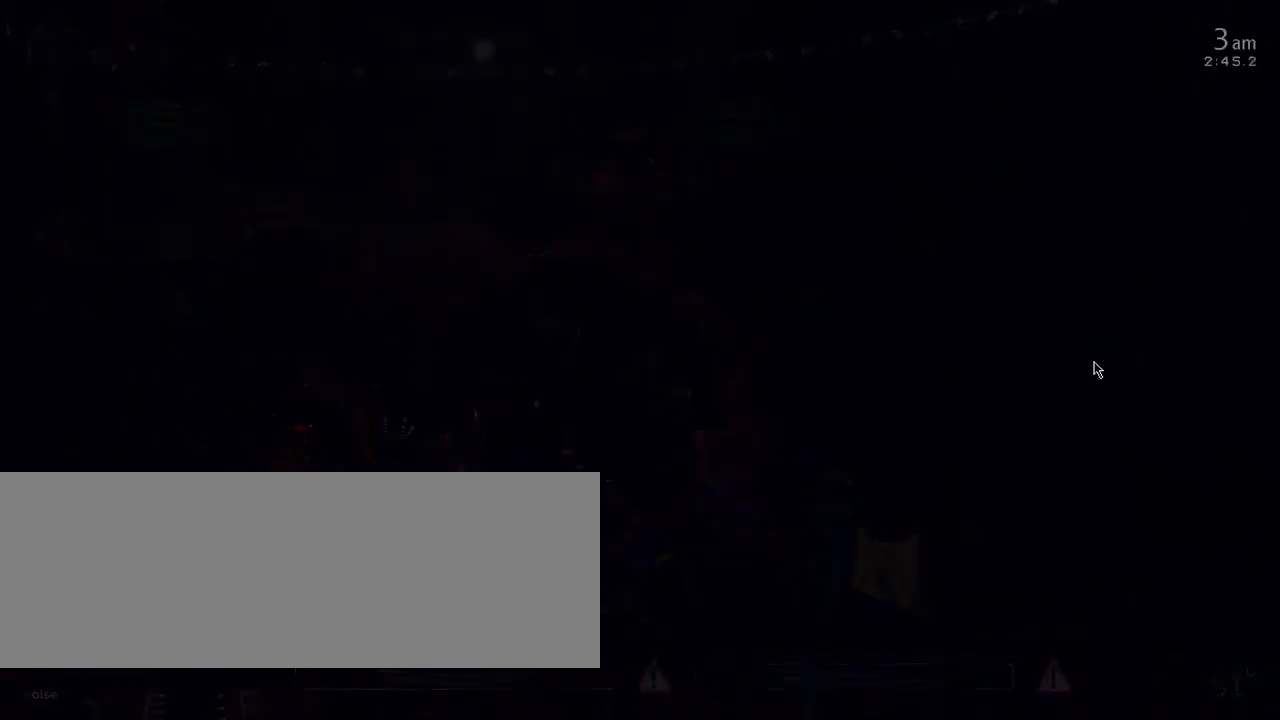
{"keys": [], "events": [[300, "a", "down"], [333, "w", "down"], [467, "a", "up"], [467, "w", "up"]]}
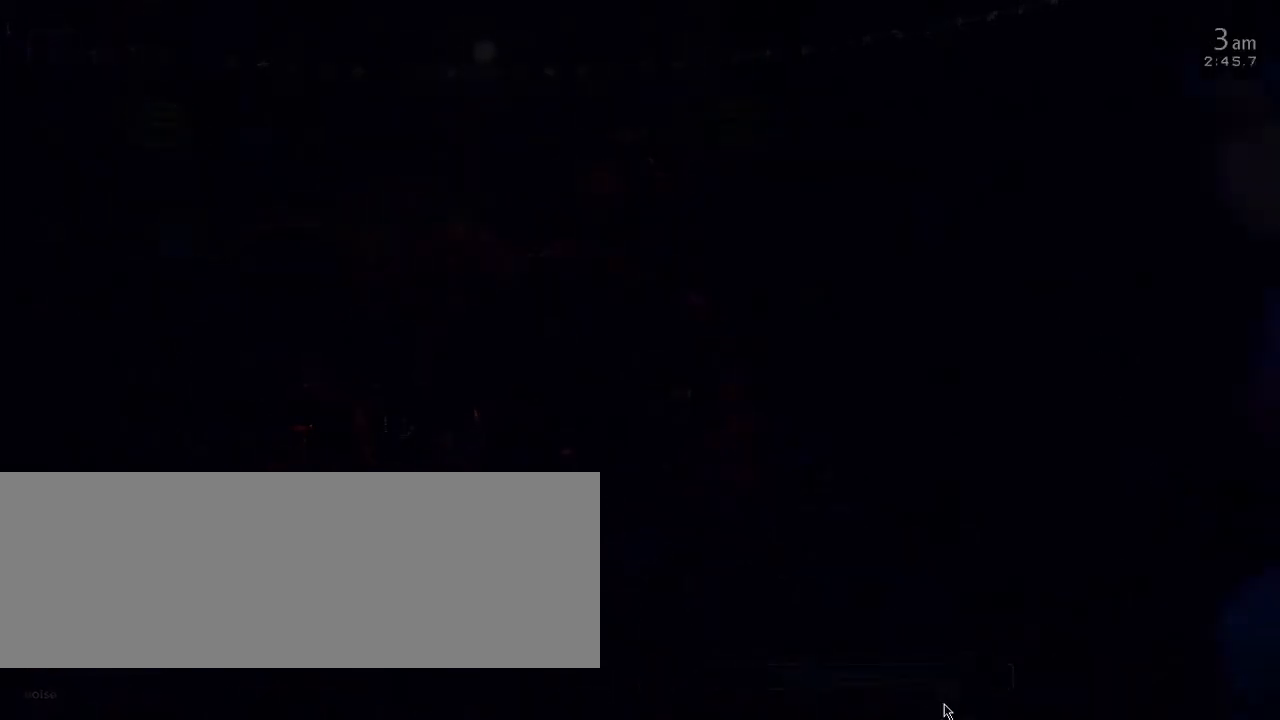
{"keys": [], "events": []}
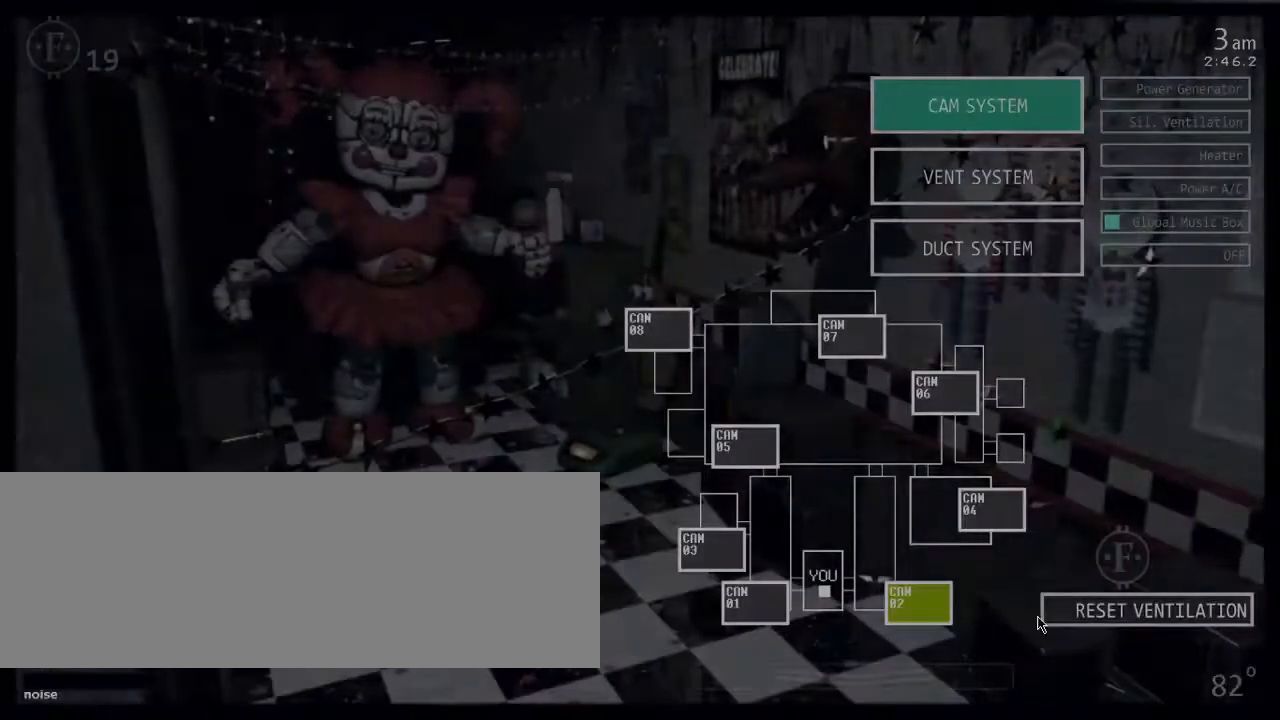
{"keys": [], "events": [[167, "a", "down"], [167, "w", "down"], [300, "a", "up"], [300, "w", "up"]]}
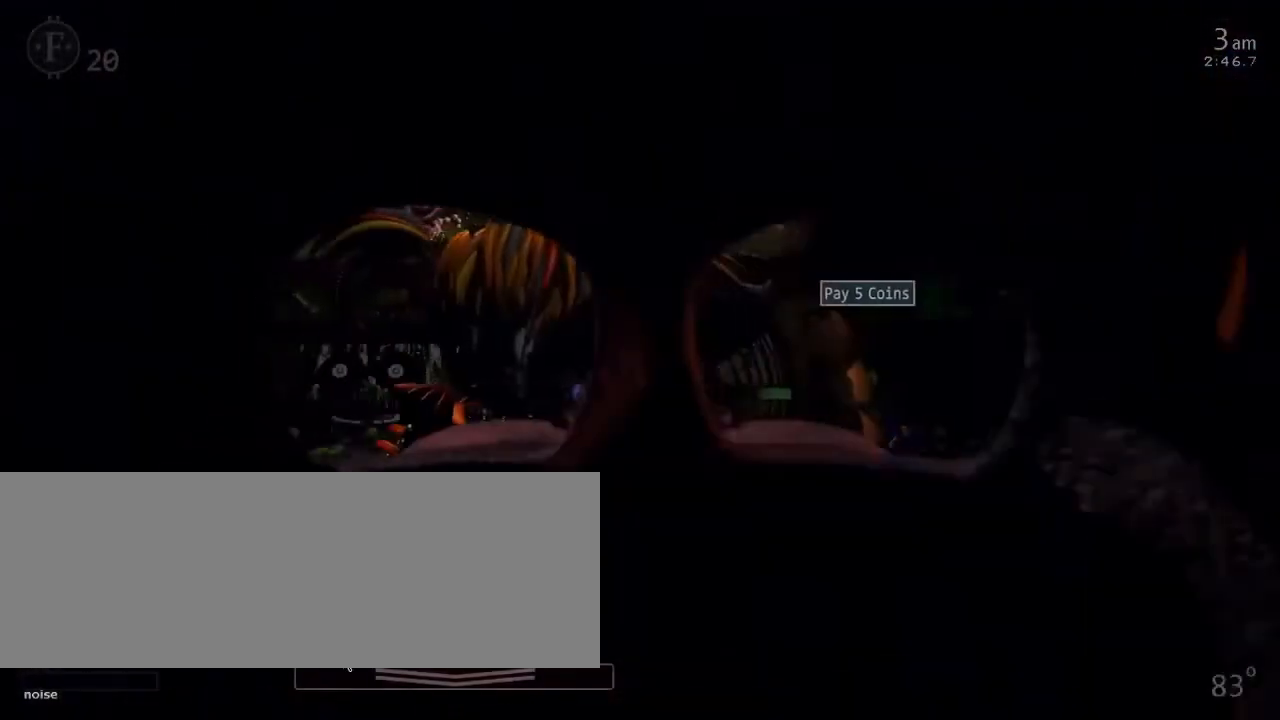
{"keys": [], "events": []}
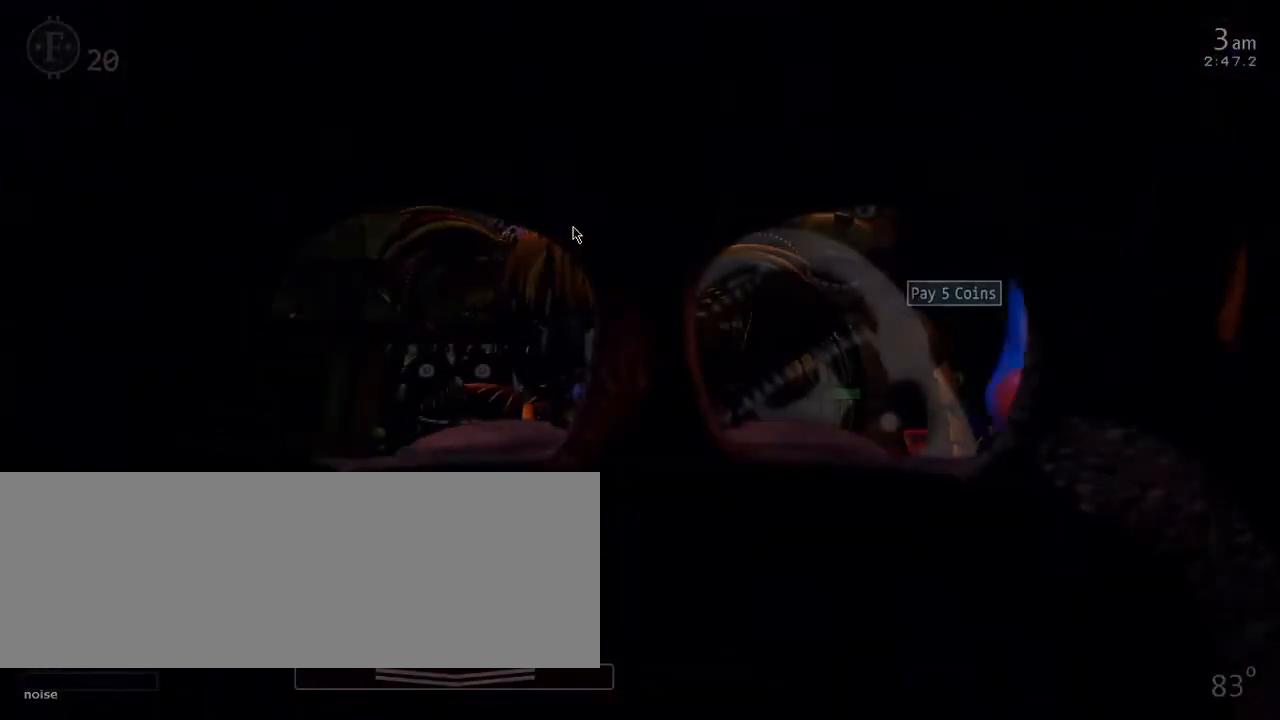
{"keys": [], "events": []}
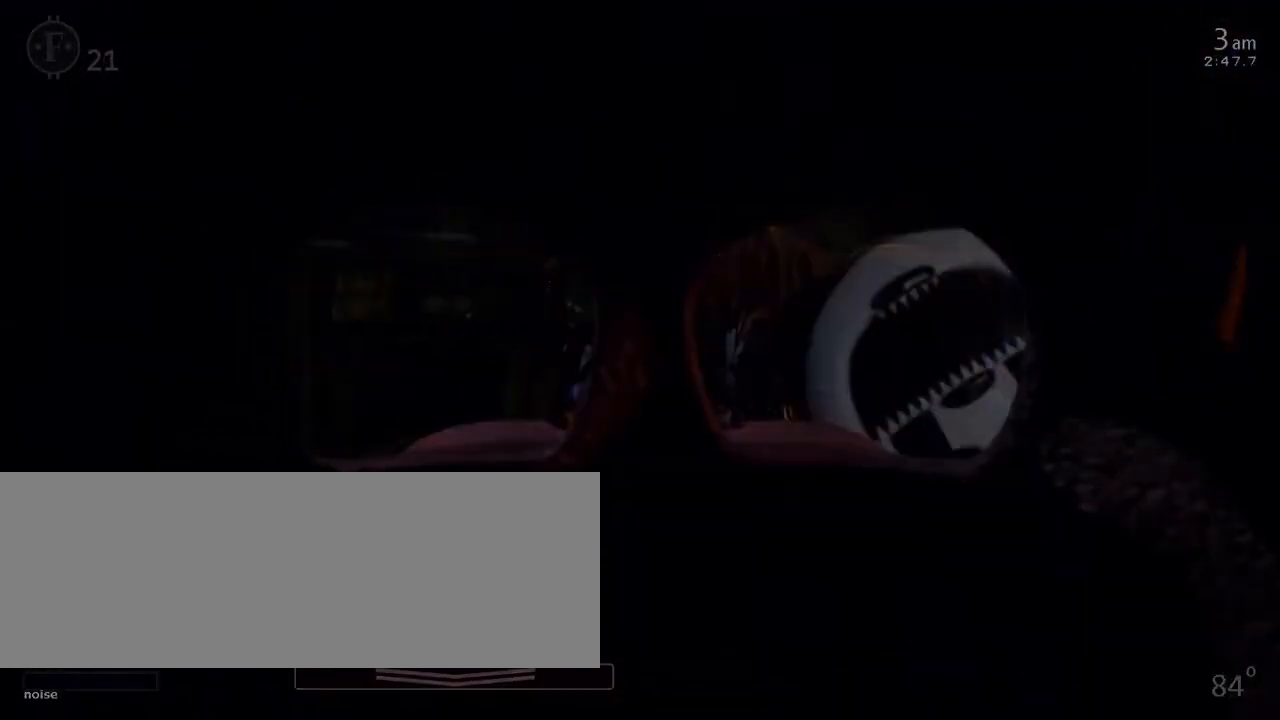
{"keys": [], "events": []}
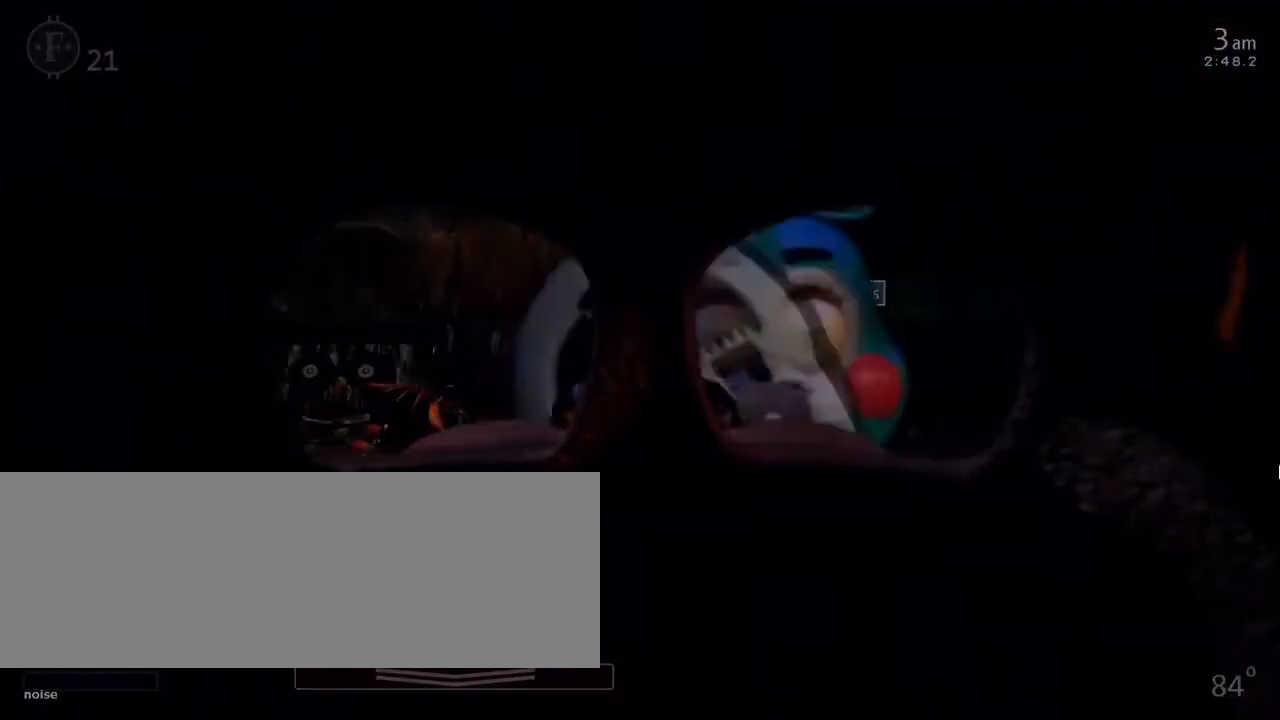
{"keys": [], "events": []}
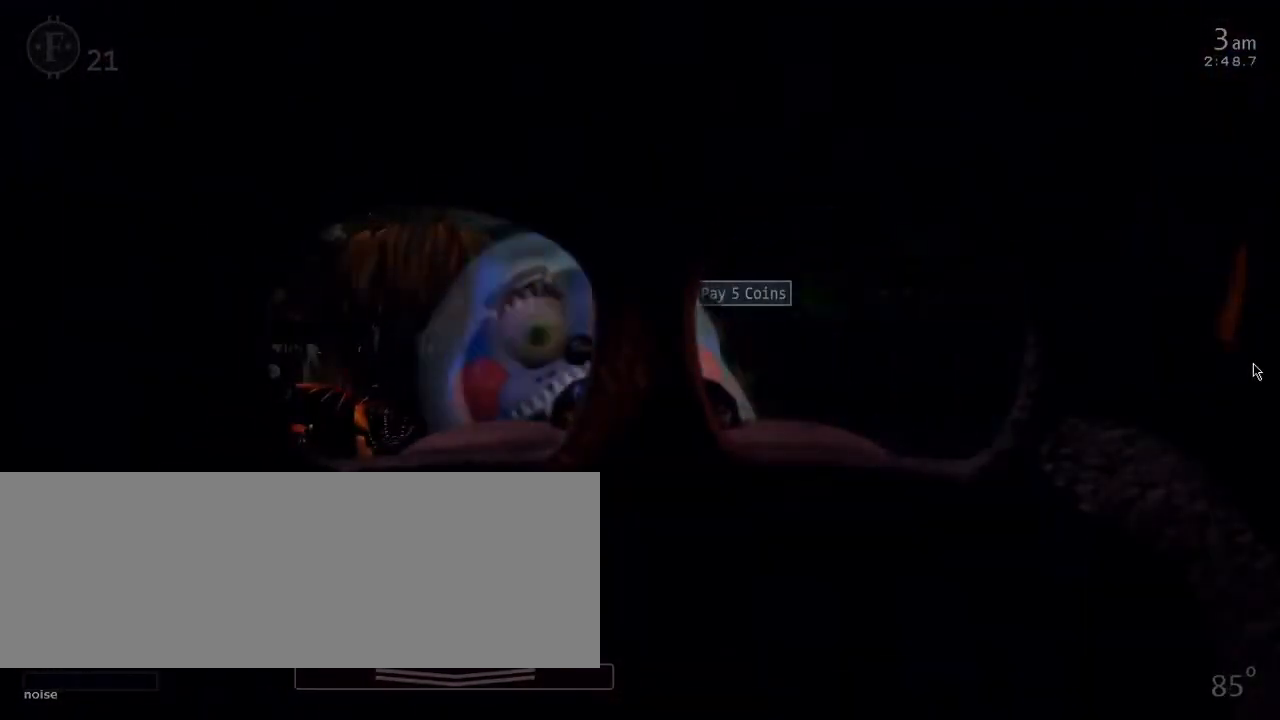
{"keys": [], "events": []}
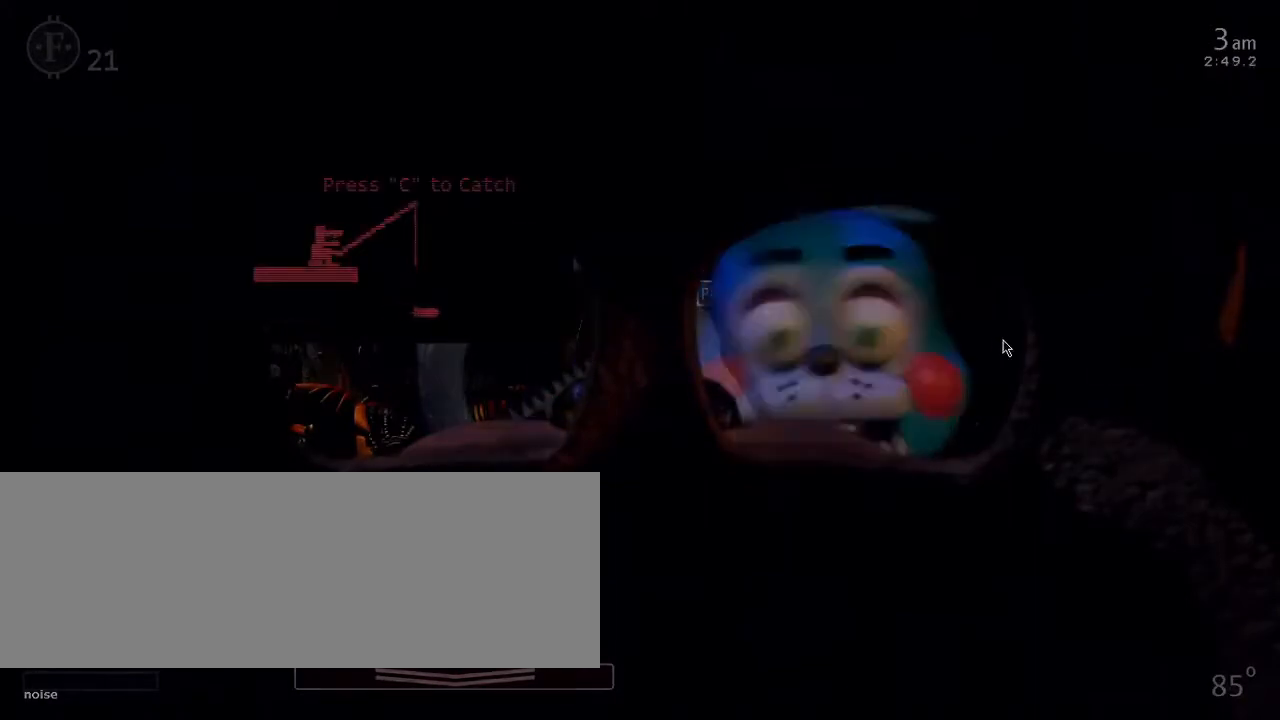
{"keys": [], "events": [[133, "d", "down"], [267, "d", "up"]]}
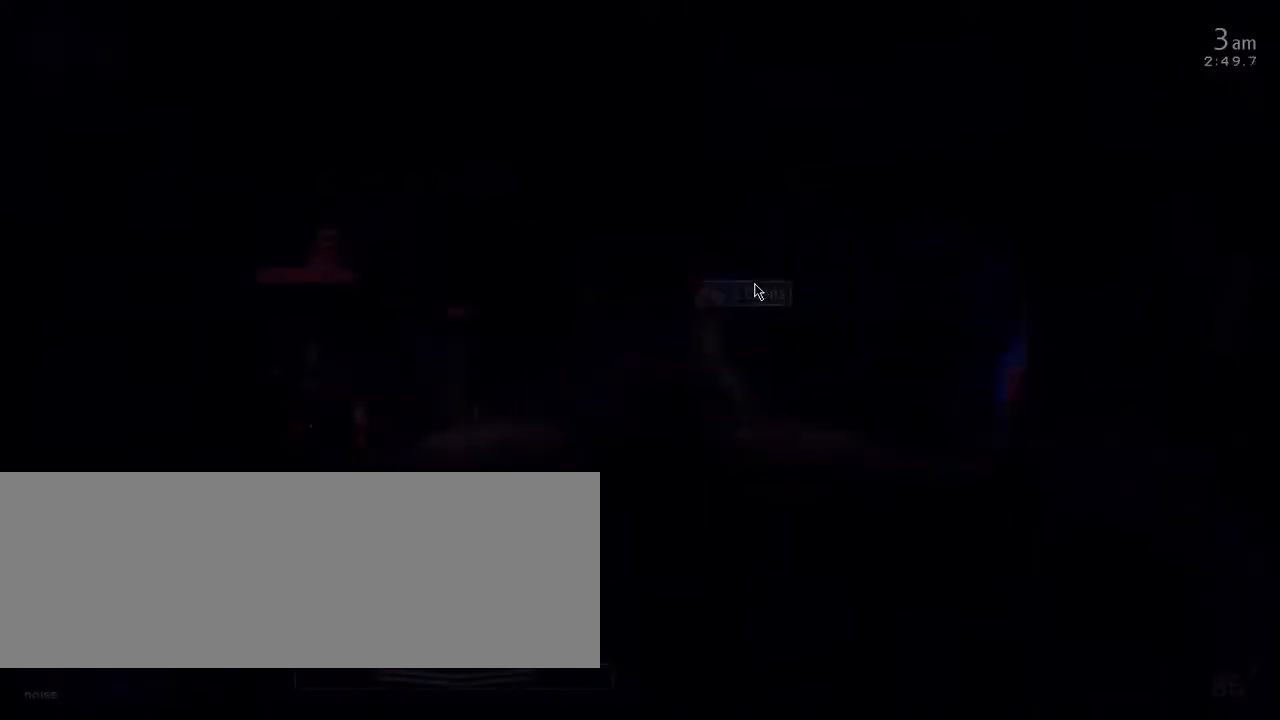
{"keys": [], "events": [[367, "d", "down"], [467, "d", "up"]]}
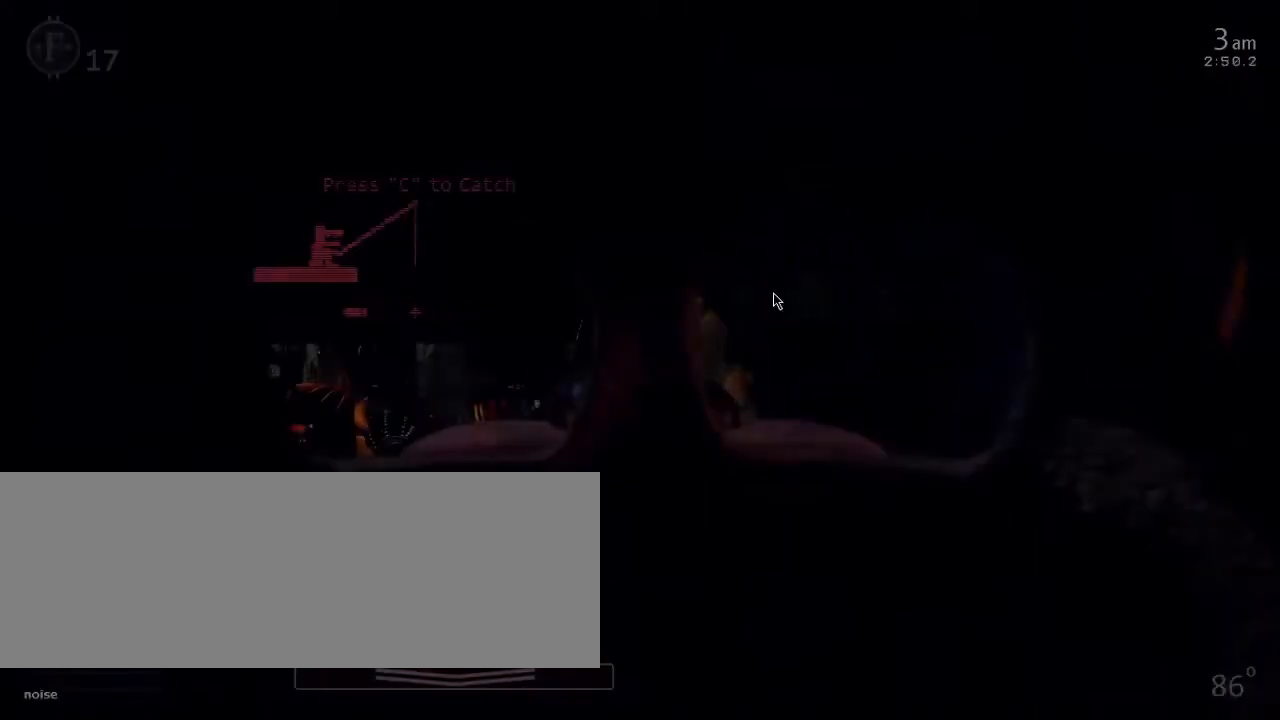
{"keys": [], "events": []}
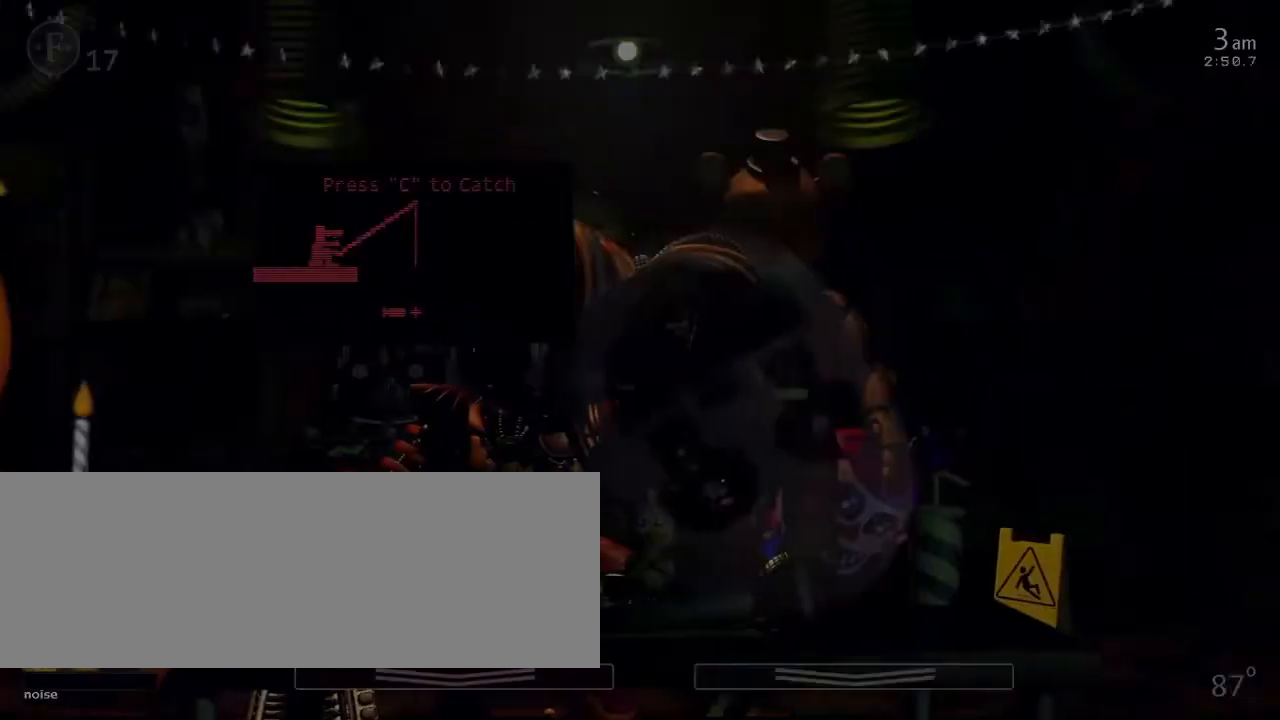
{"keys": []}
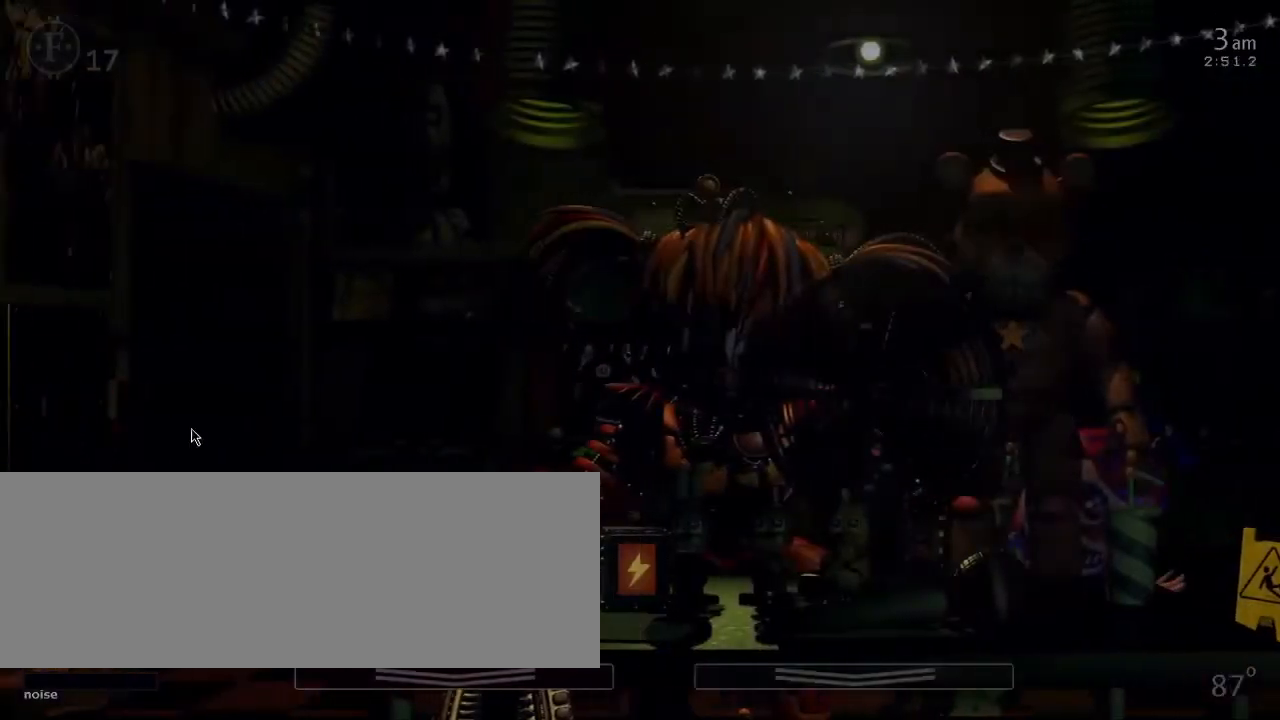
{"keys": [], "events": []}